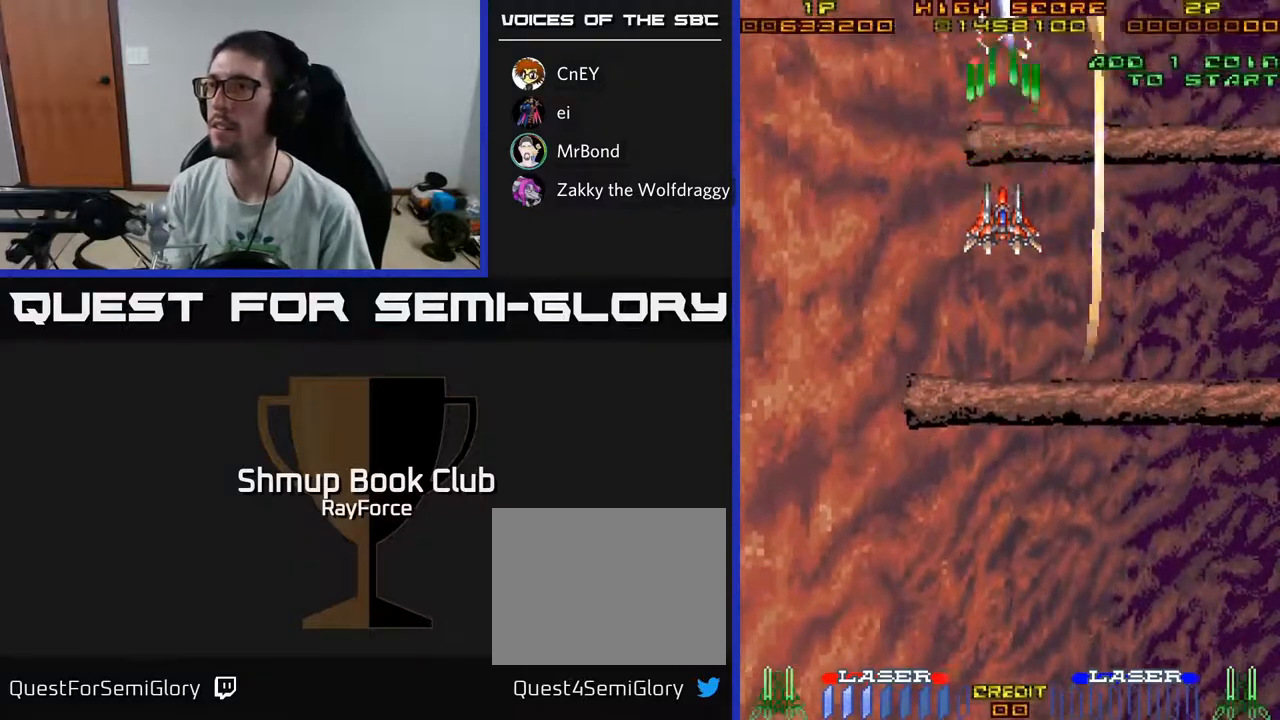
Gameplay with a controller (Xbox layout); each line is a JSON object with the inputs held at the frame after it. "events" lists button and stick changes between this image and that frame as [ms after this image, input, new state], when the widget could be followed in between. Not read: GUIDE.
{"buttons": ["A", "DPAD_DOWN"], "left_stick": "center", "right_stick": "center", "events": [[200, "DPAD_LEFT", "down"], [333, "DPAD_LEFT", "up"]]}
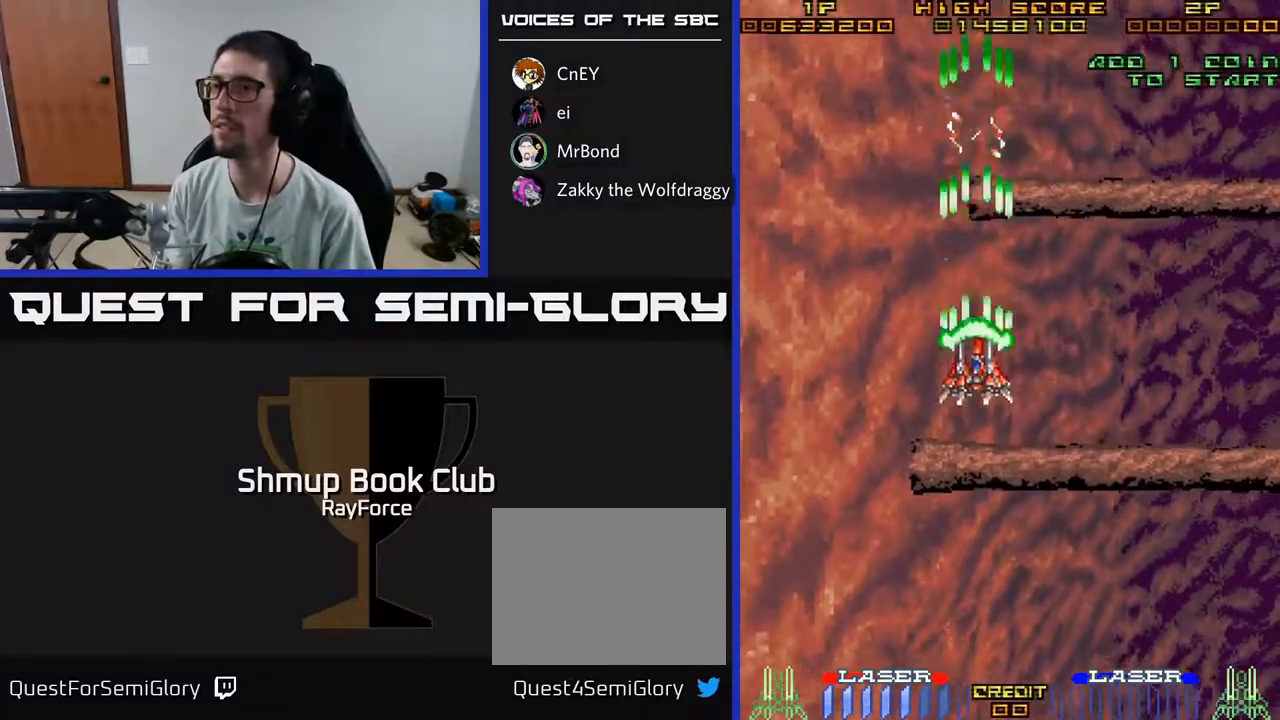
{"buttons": ["A", "DPAD_DOWN"], "left_stick": "center", "right_stick": "center", "events": []}
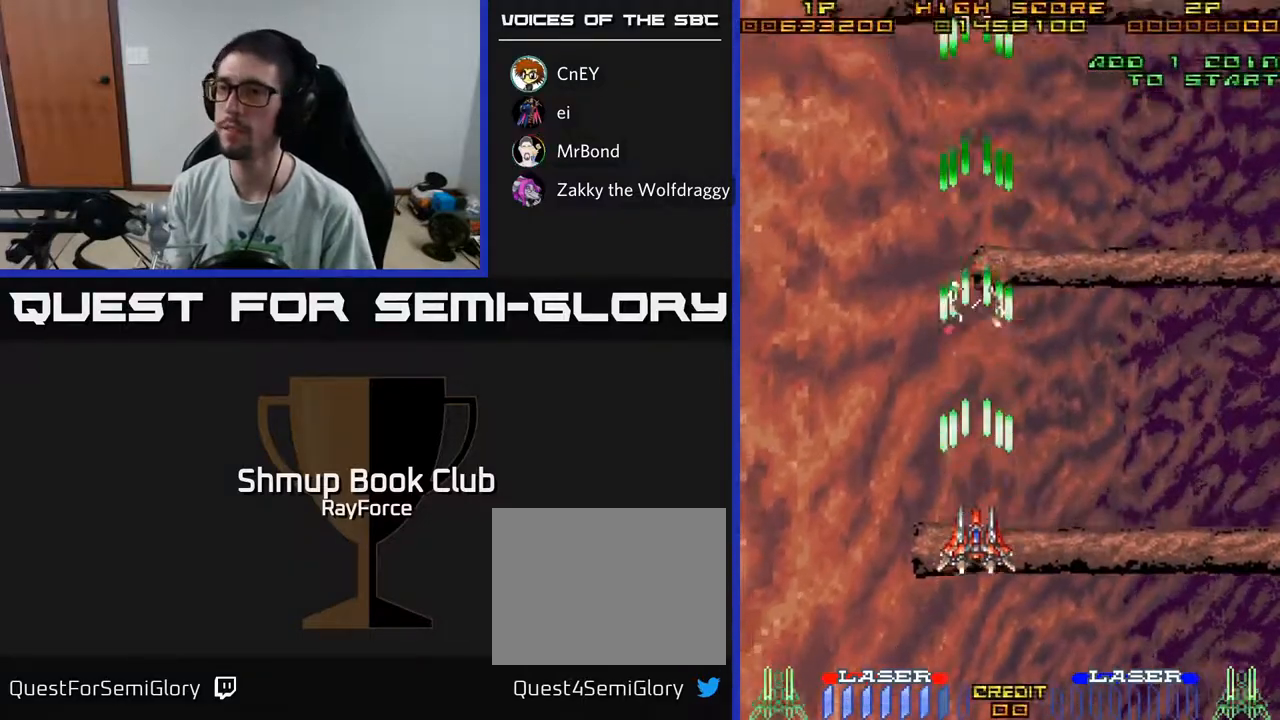
{"buttons": ["A"], "left_stick": "center", "right_stick": "center", "events": [[200, "DPAD_DOWN", "up"]]}
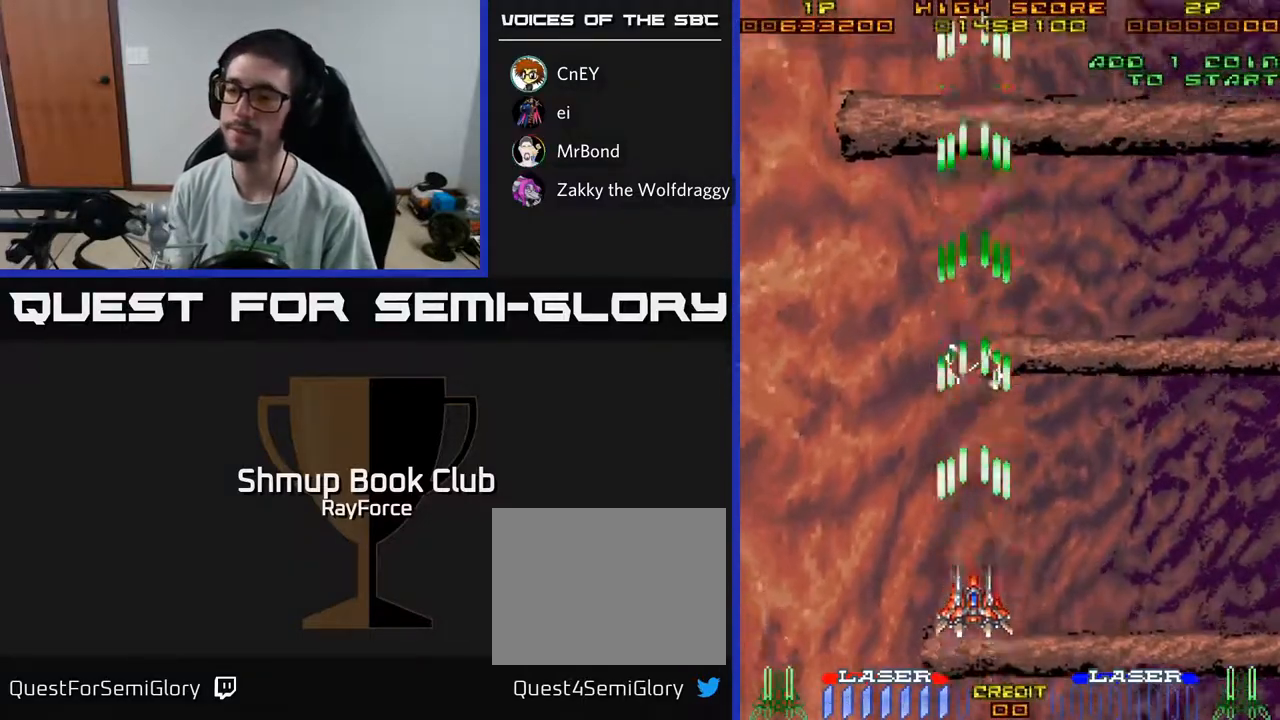
{"buttons": ["A"], "left_stick": "center", "right_stick": "center", "events": []}
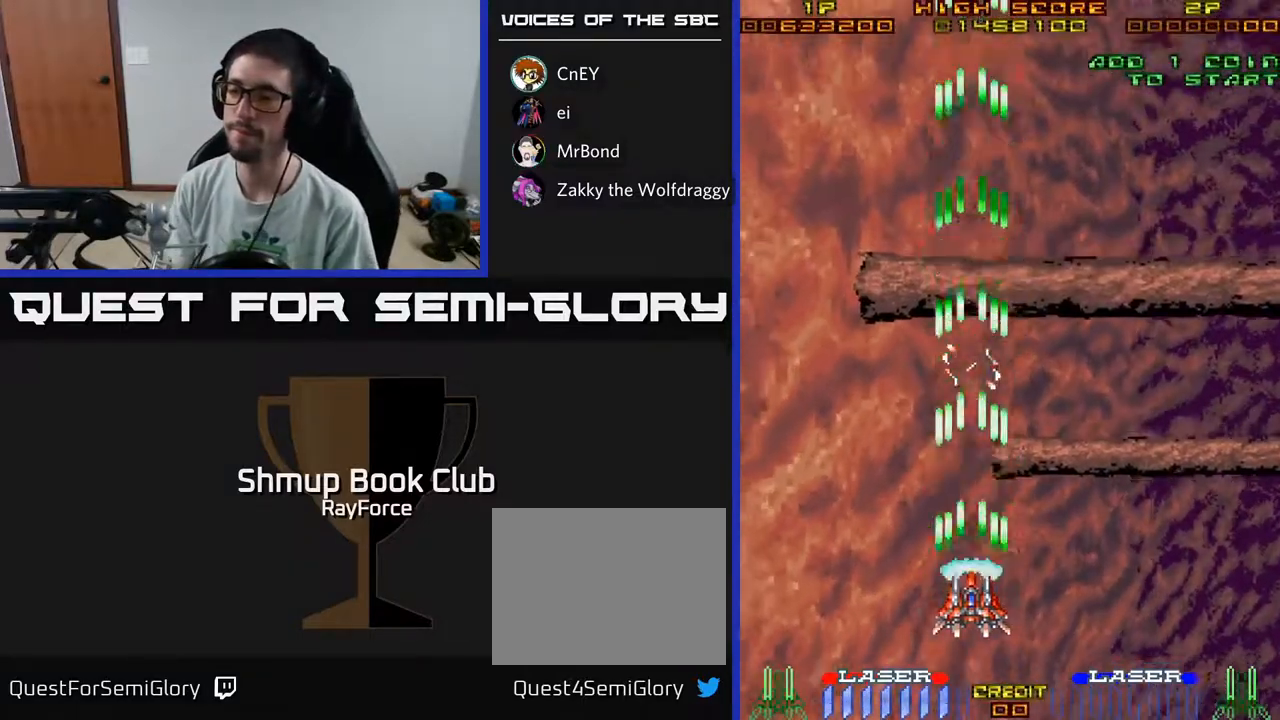
{"buttons": ["A"], "left_stick": "center", "right_stick": "center", "events": []}
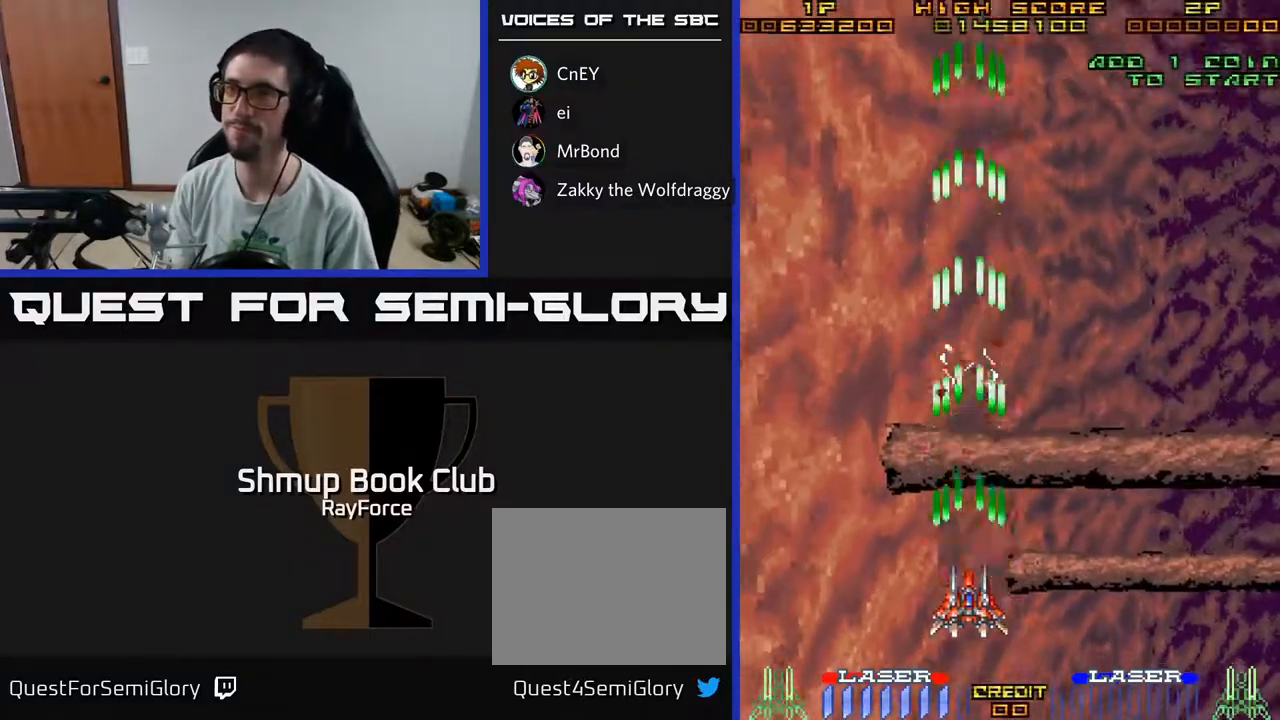
{"buttons": ["A"], "left_stick": "center", "right_stick": "center", "events": []}
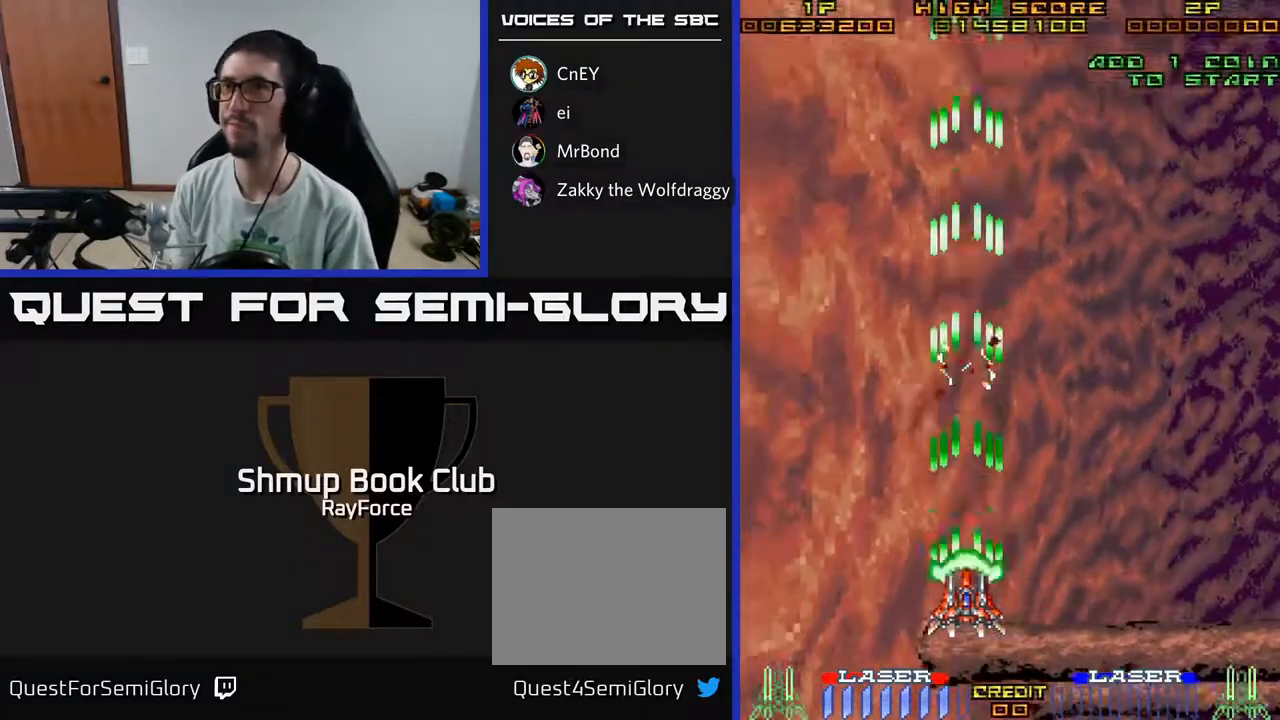
{"buttons": ["A"], "left_stick": "center", "right_stick": "center", "events": []}
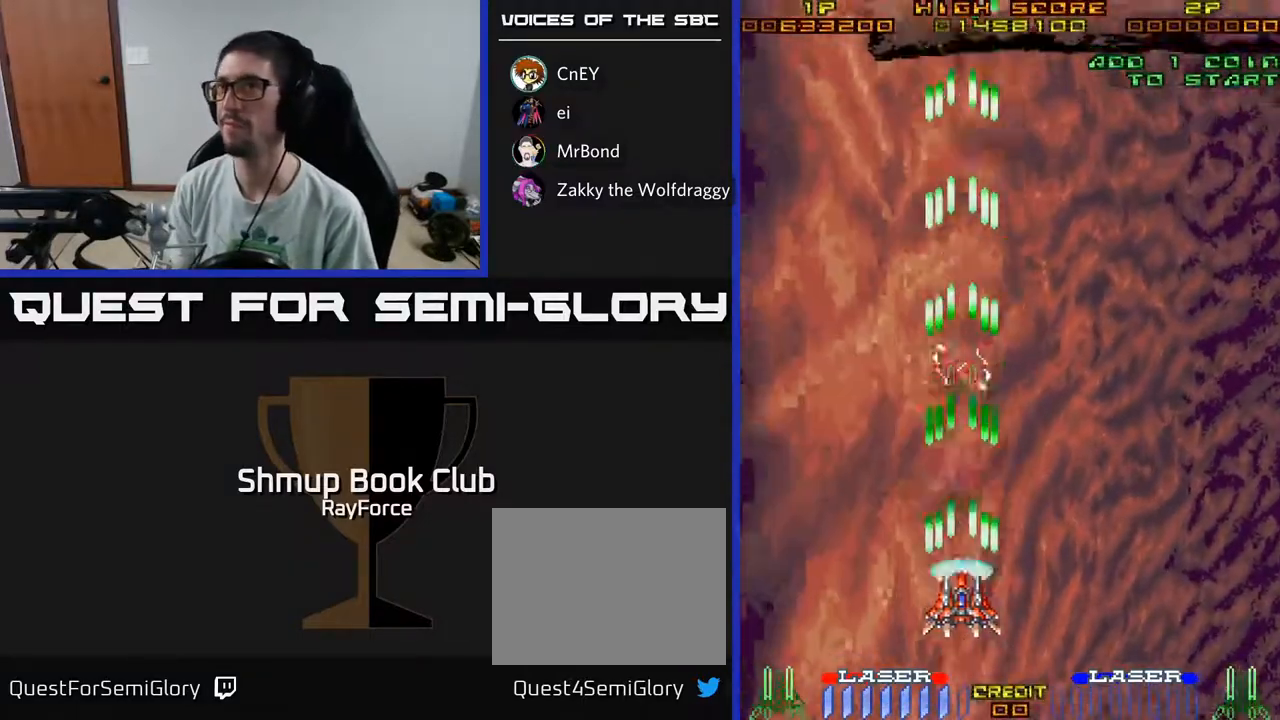
{"buttons": ["A"], "left_stick": "center", "right_stick": "center", "events": []}
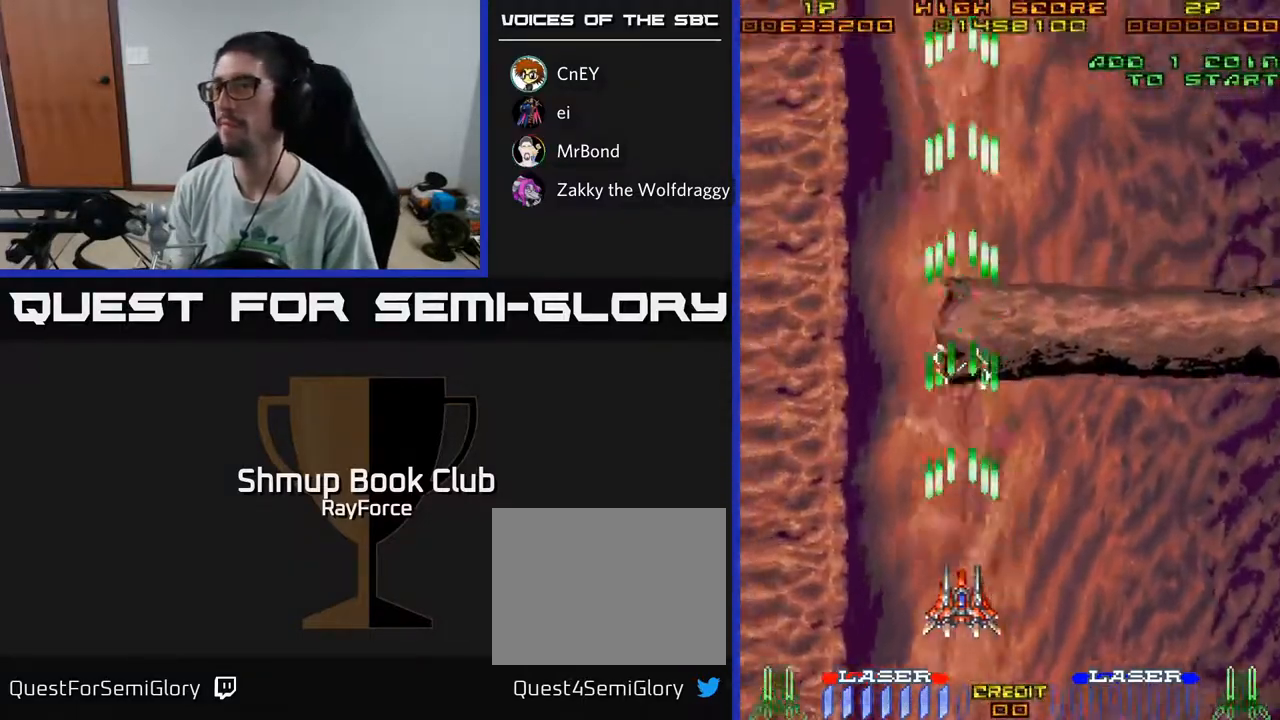
{"buttons": ["A"], "left_stick": "center", "right_stick": "center", "events": []}
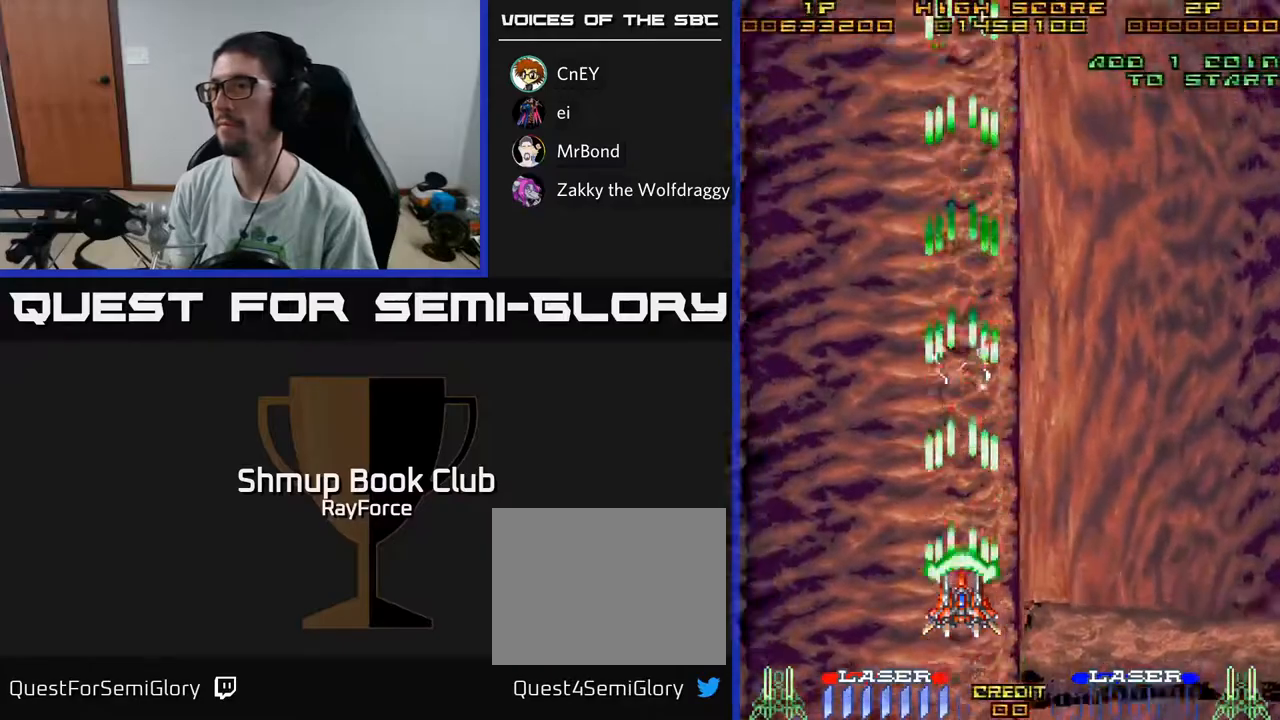
{"buttons": ["A", "DPAD_LEFT"], "left_stick": "center", "right_stick": "center", "events": [[217, "DPAD_LEFT", "down"]]}
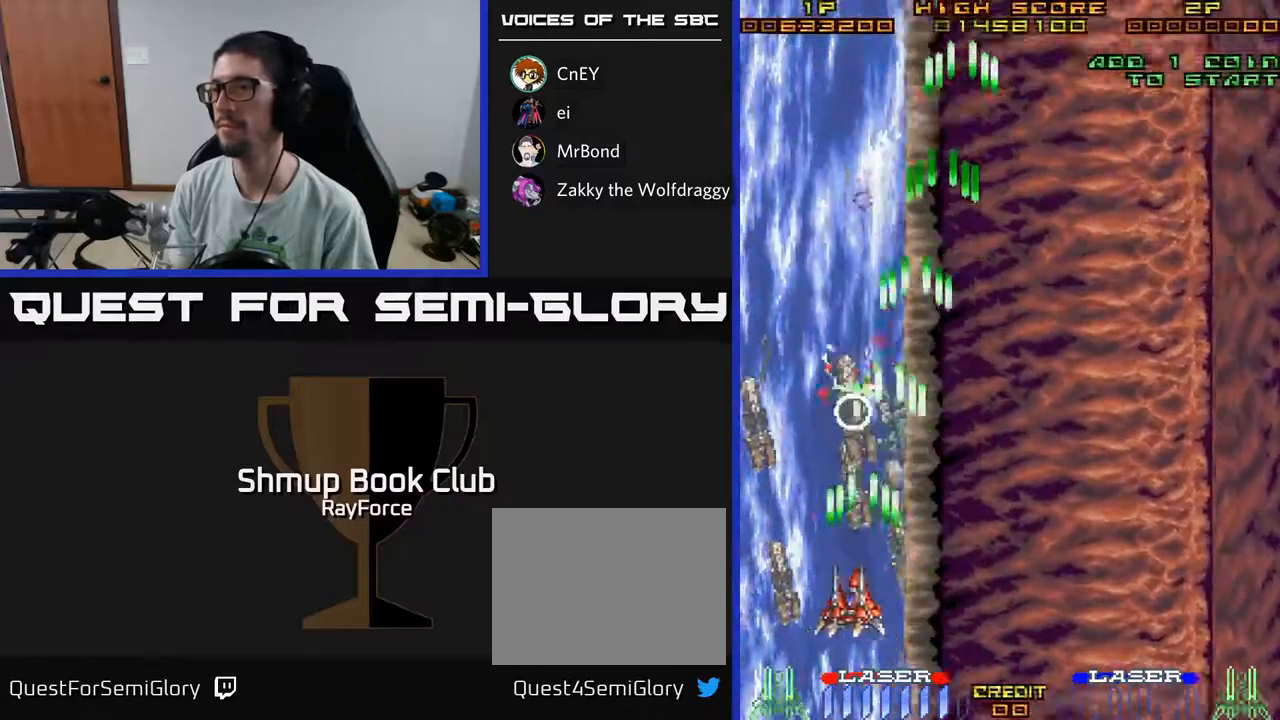
{"buttons": ["A", "DPAD_DOWN", "DPAD_RIGHT"], "left_stick": "center", "right_stick": "center", "events": [[100, "DPAD_LEFT", "up"], [333, "DPAD_RIGHT", "down"], [350, "DPAD_DOWN", "down"], [433, "DPAD_RIGHT", "up"], [450, "DPAD_RIGHT", "down"]]}
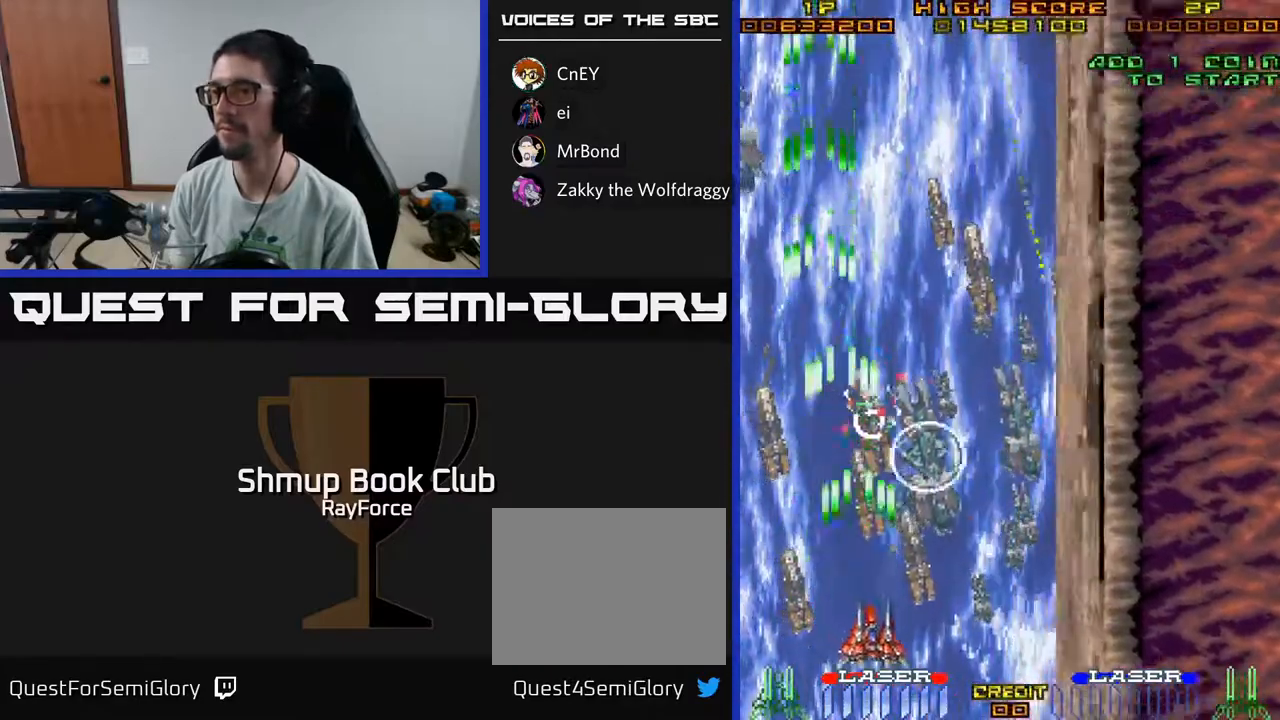
{"buttons": ["A"], "left_stick": "center", "right_stick": "center", "events": [[33, "DPAD_DOWN", "up"], [83, "DPAD_RIGHT", "up"]]}
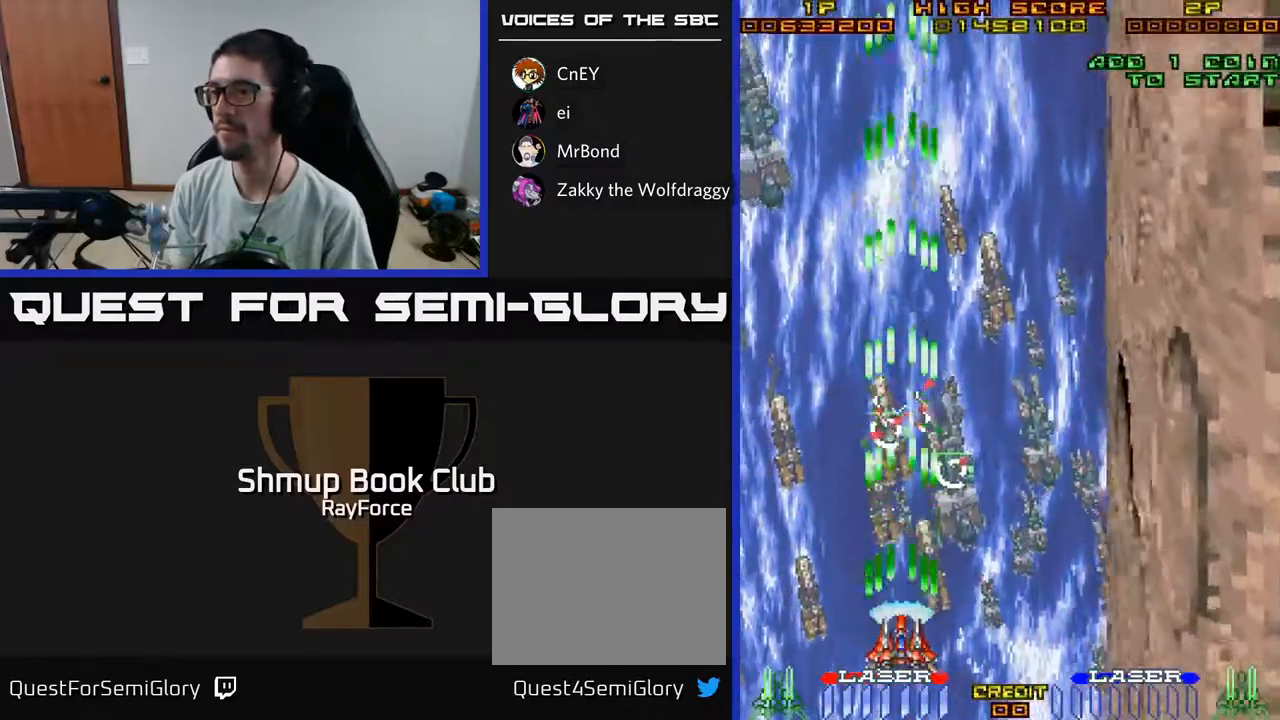
{"buttons": ["A", "DPAD_UP"], "left_stick": "center", "right_stick": "center", "events": [[117, "DPAD_LEFT", "down"], [133, "DPAD_UP", "down"], [133, "X", "down"], [150, "DPAD_LEFT", "up"], [283, "X", "up"]]}
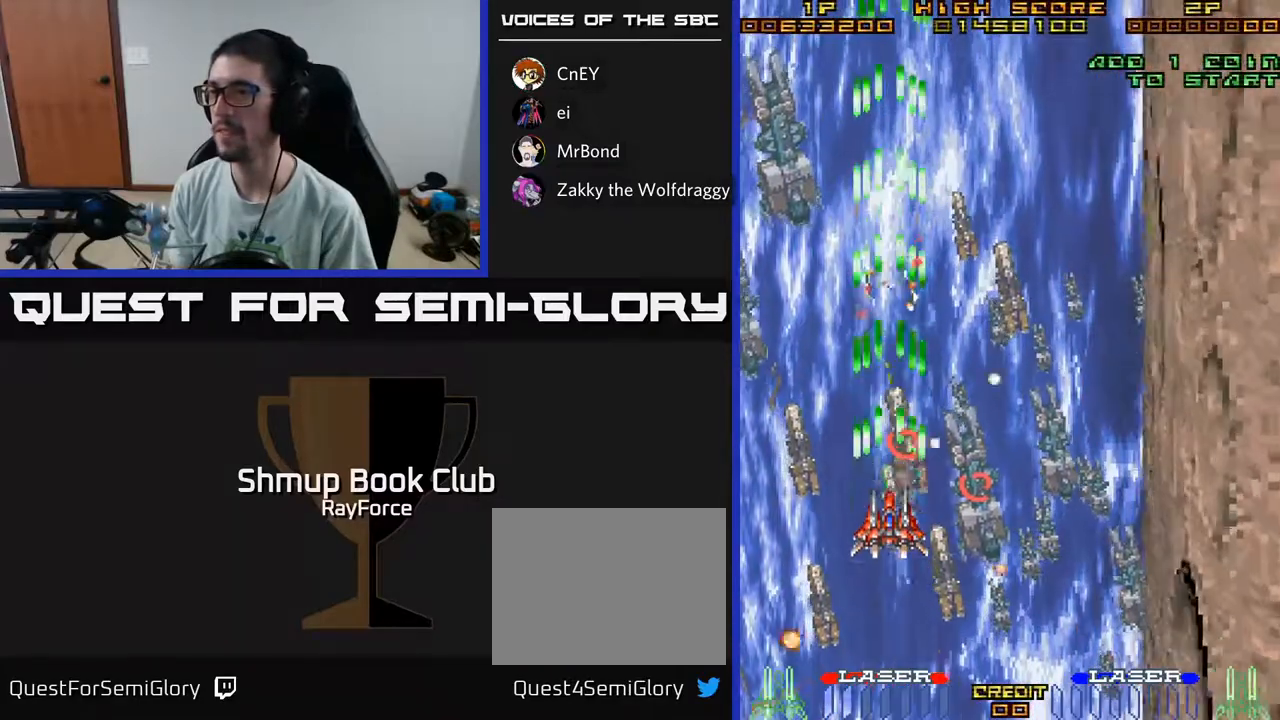
{"buttons": ["A", "DPAD_LEFT"], "left_stick": "center", "right_stick": "center", "events": [[183, "DPAD_LEFT", "down"], [300, "DPAD_LEFT", "up"], [450, "DPAD_LEFT", "down"], [467, "DPAD_UP", "up"]]}
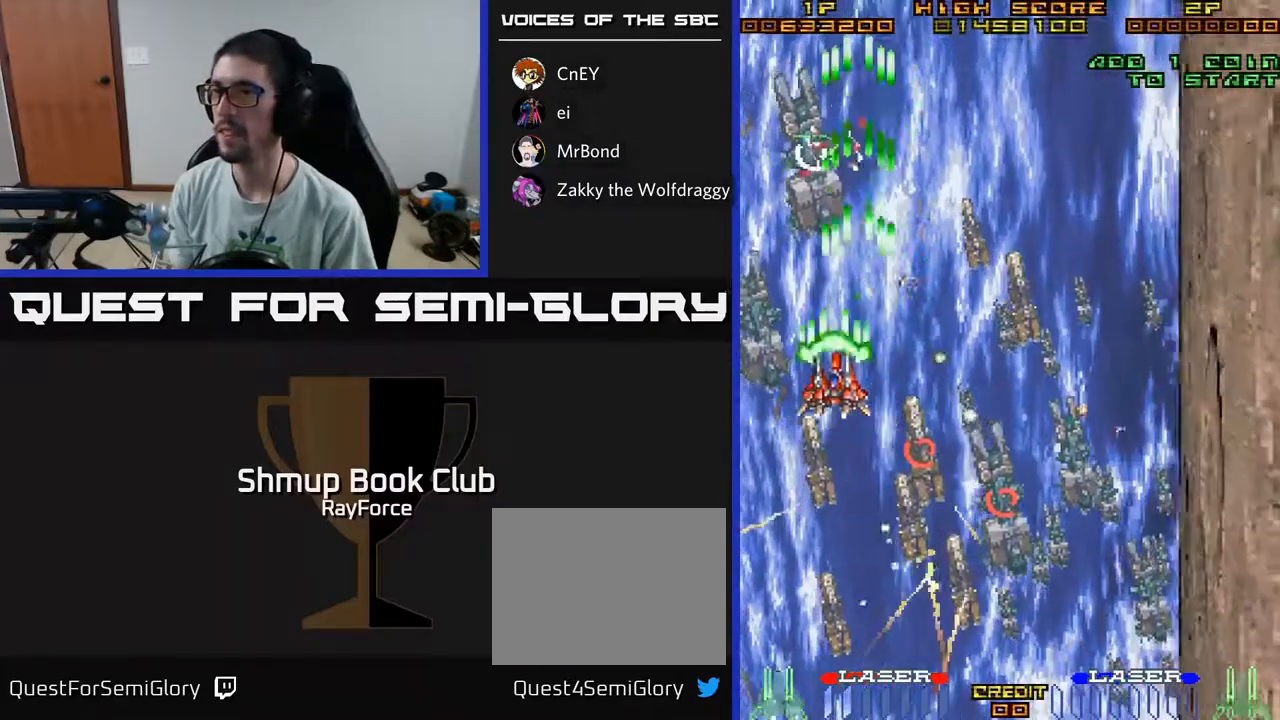
{"buttons": ["A", "DPAD_DOWN", "DPAD_RIGHT"], "left_stick": "center", "right_stick": "center", "events": [[33, "DPAD_LEFT", "up"], [250, "DPAD_DOWN", "down"], [283, "DPAD_DOWN", "up"], [483, "DPAD_DOWN", "down"], [483, "DPAD_RIGHT", "down"]]}
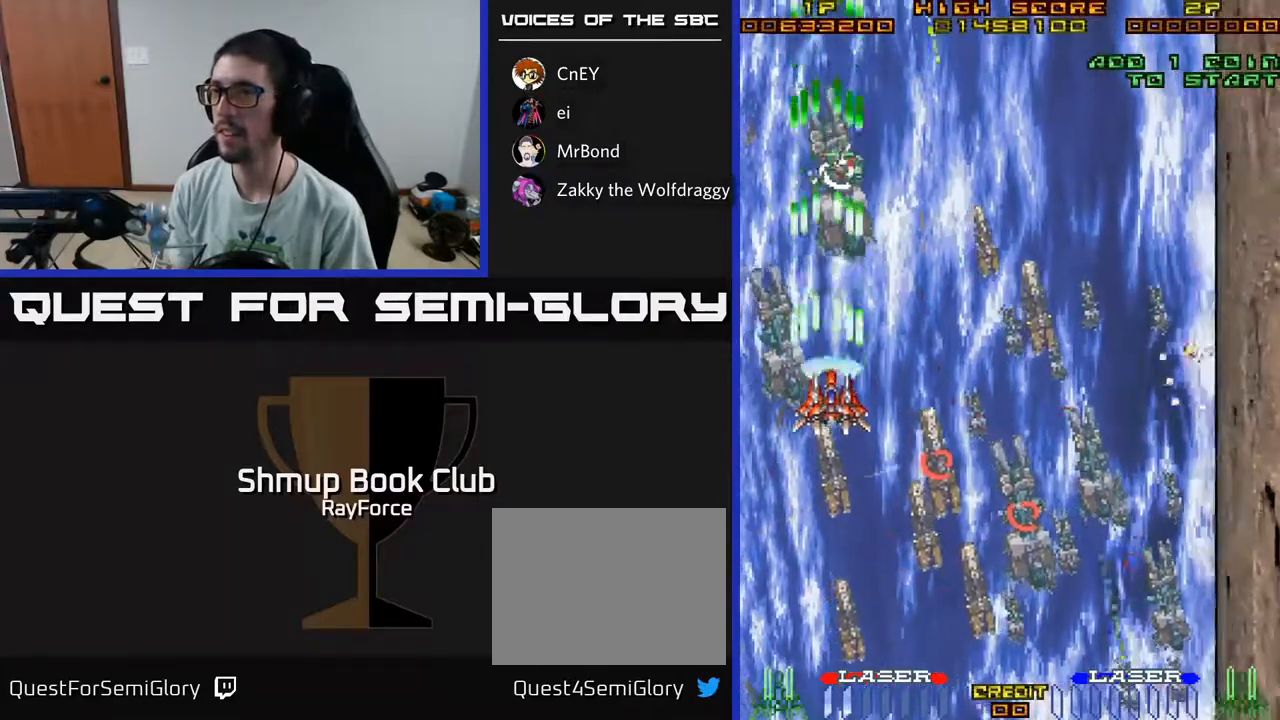
{"buttons": ["A", "DPAD_DOWN", "DPAD_RIGHT"], "left_stick": "center", "right_stick": "center", "events": [[100, "DPAD_DOWN", "up"], [100, "X", "down"], [167, "DPAD_RIGHT", "up"], [250, "X", "up"], [483, "DPAD_DOWN", "down"], [483, "DPAD_RIGHT", "down"]]}
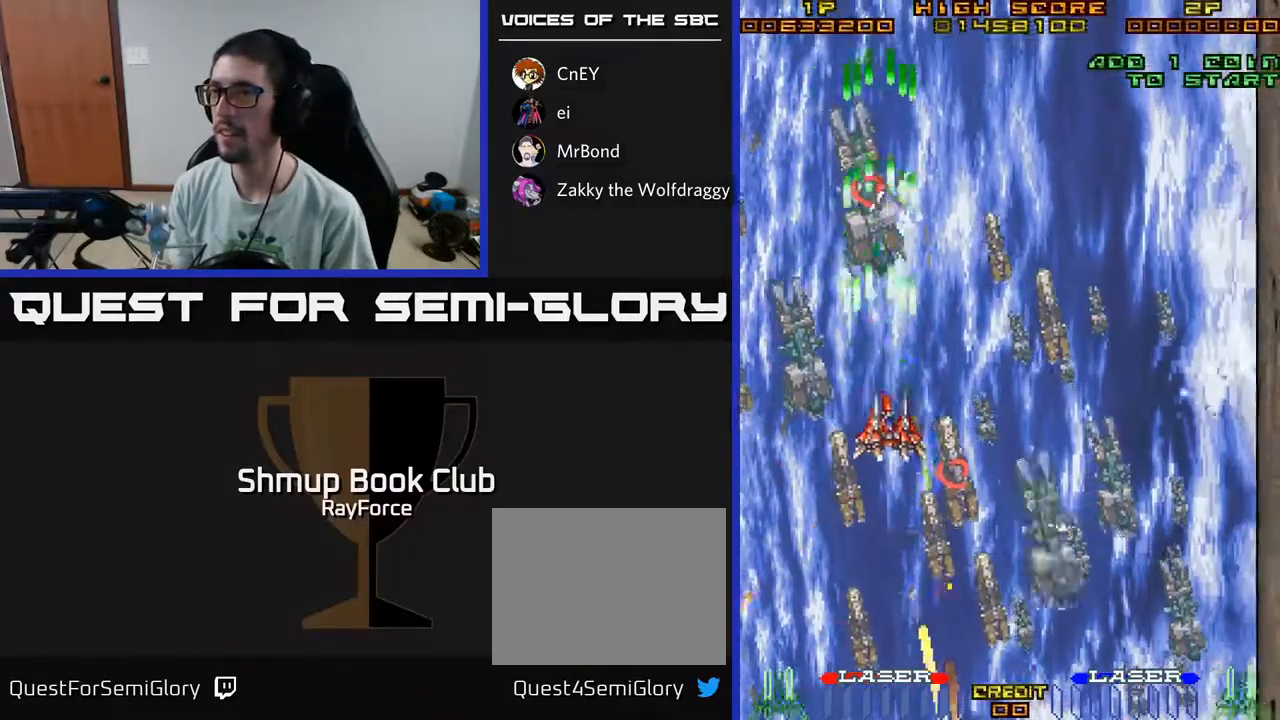
{"buttons": ["A"], "left_stick": "center", "right_stick": "center", "events": [[50, "X", "down"], [117, "DPAD_RIGHT", "up"], [183, "X", "up"], [267, "DPAD_DOWN", "up"], [267, "DPAD_LEFT", "down"], [383, "DPAD_LEFT", "up"], [383, "DPAD_UP", "down"], [450, "DPAD_UP", "up"]]}
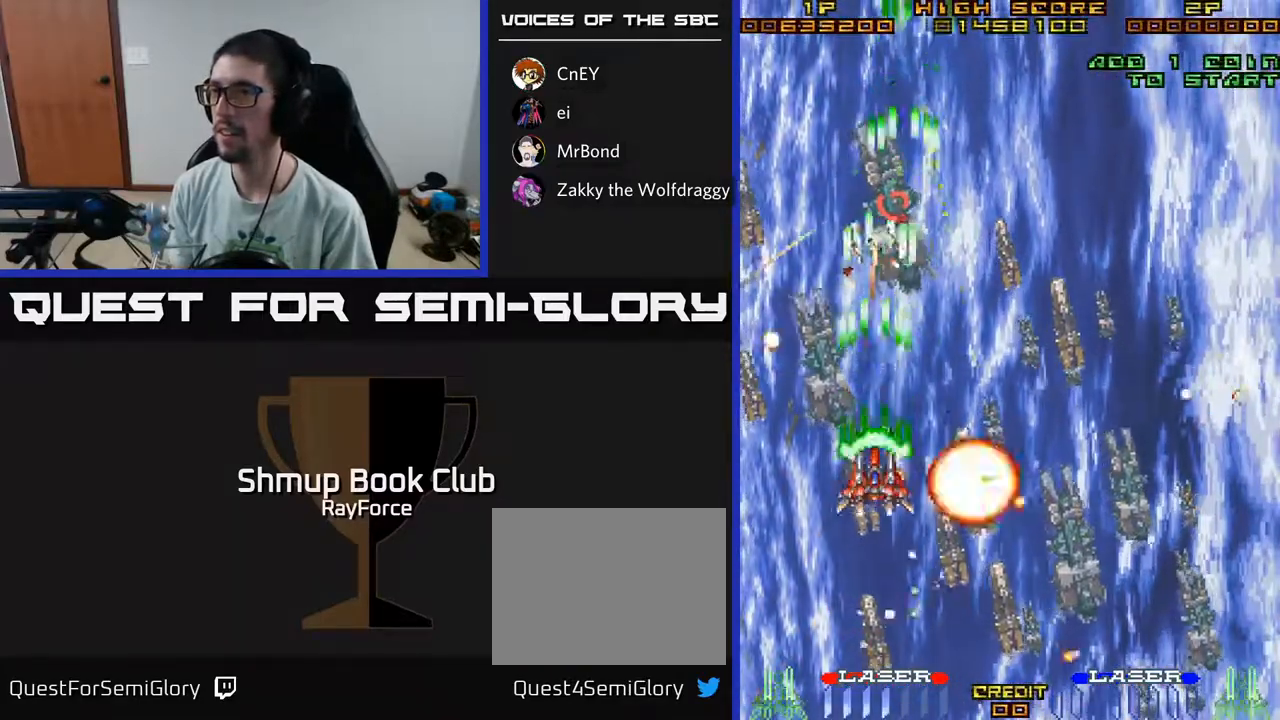
{"buttons": ["A"], "left_stick": "center", "right_stick": "center", "events": [[33, "DPAD_LEFT", "down"], [150, "DPAD_UP", "down"], [267, "DPAD_UP", "up"], [433, "DPAD_LEFT", "up"]]}
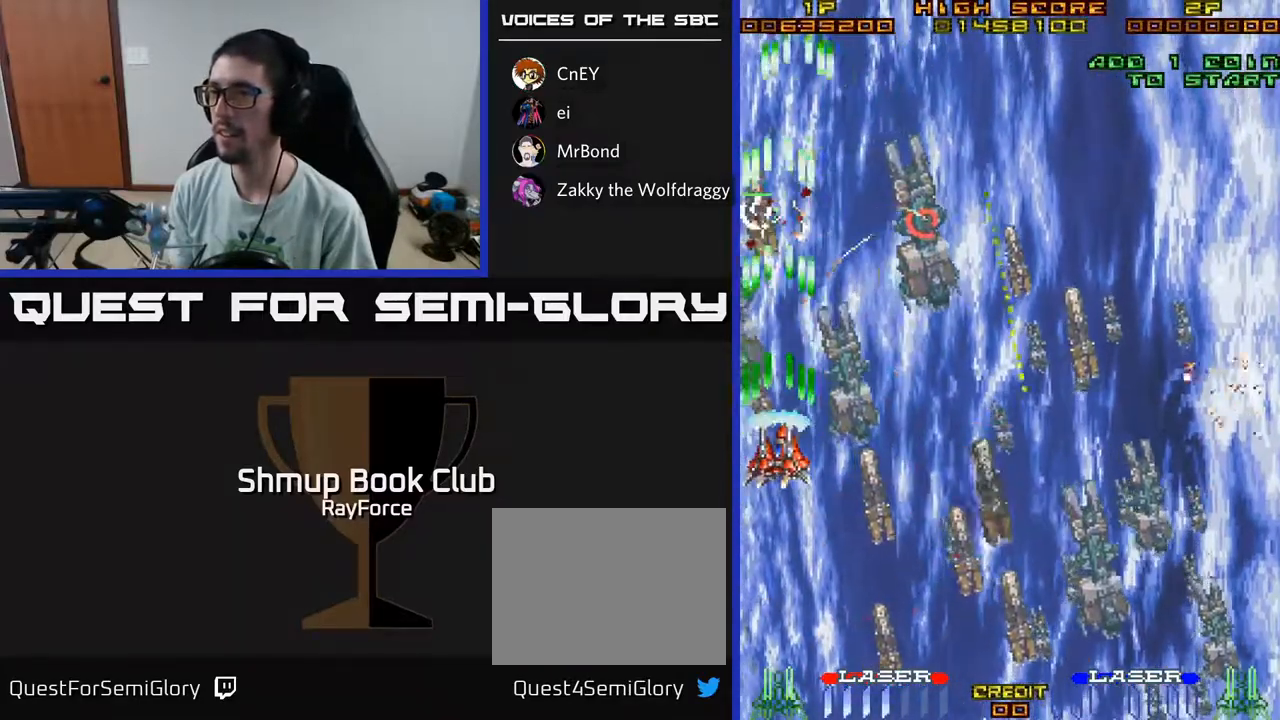
{"buttons": ["A", "X", "DPAD_RIGHT"], "left_stick": "center", "right_stick": "center", "events": [[383, "DPAD_RIGHT", "down"], [450, "X", "down"]]}
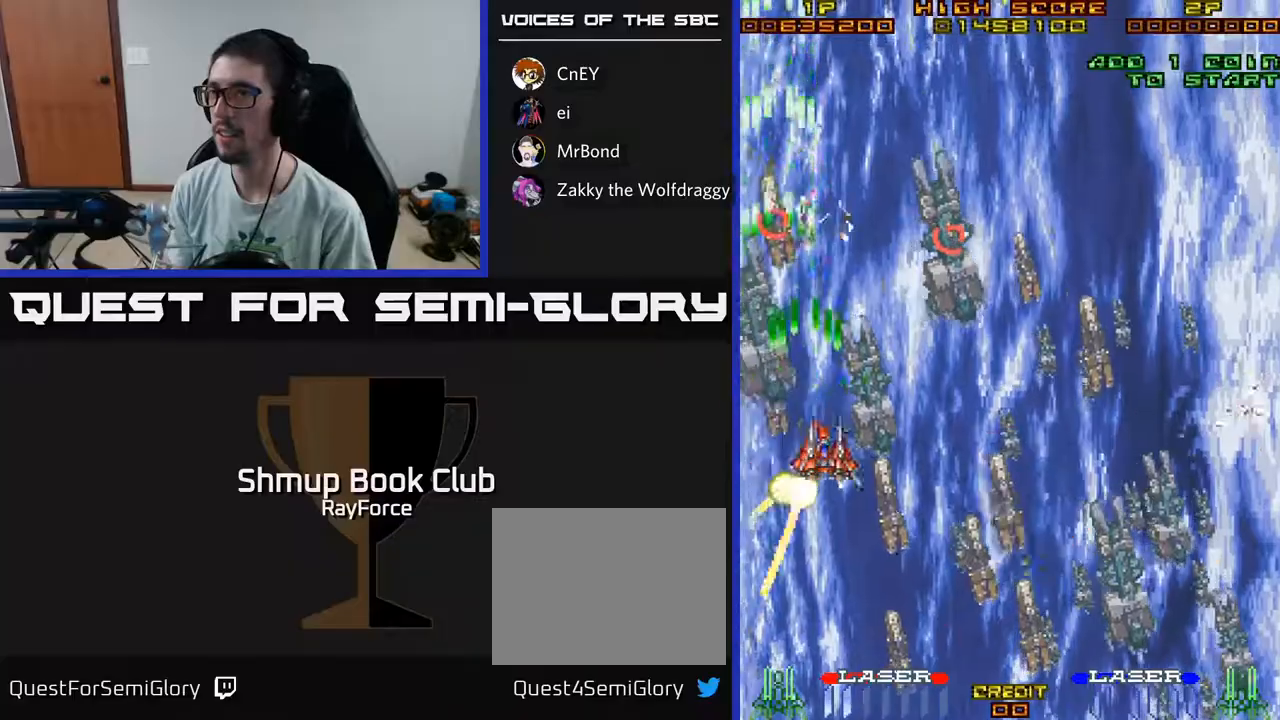
{"buttons": ["A", "DPAD_DOWN"], "left_stick": "center", "right_stick": "center", "events": [[83, "X", "up"], [117, "DPAD_DOWN", "down"], [250, "DPAD_RIGHT", "up"]]}
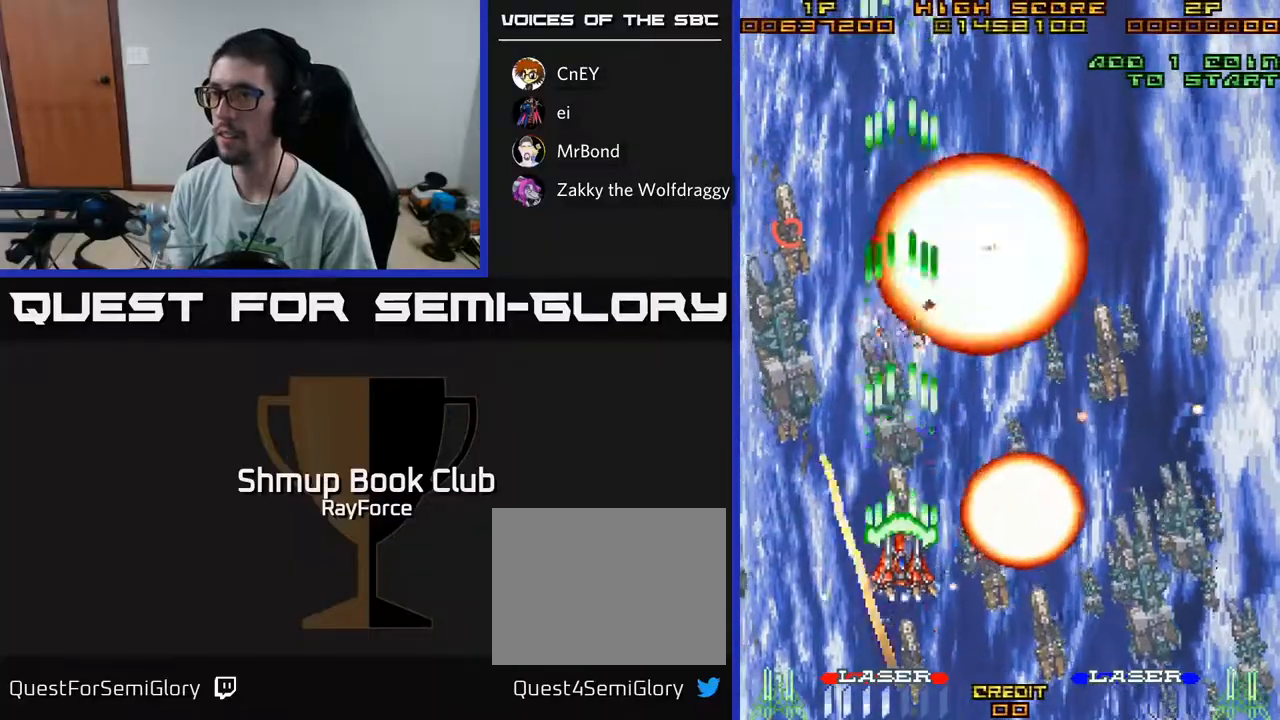
{"buttons": ["A"], "left_stick": "center", "right_stick": "center", "events": [[167, "DPAD_DOWN", "up"], [333, "DPAD_DOWN", "down"], [333, "DPAD_RIGHT", "down"], [383, "DPAD_RIGHT", "up"], [400, "DPAD_DOWN", "up"]]}
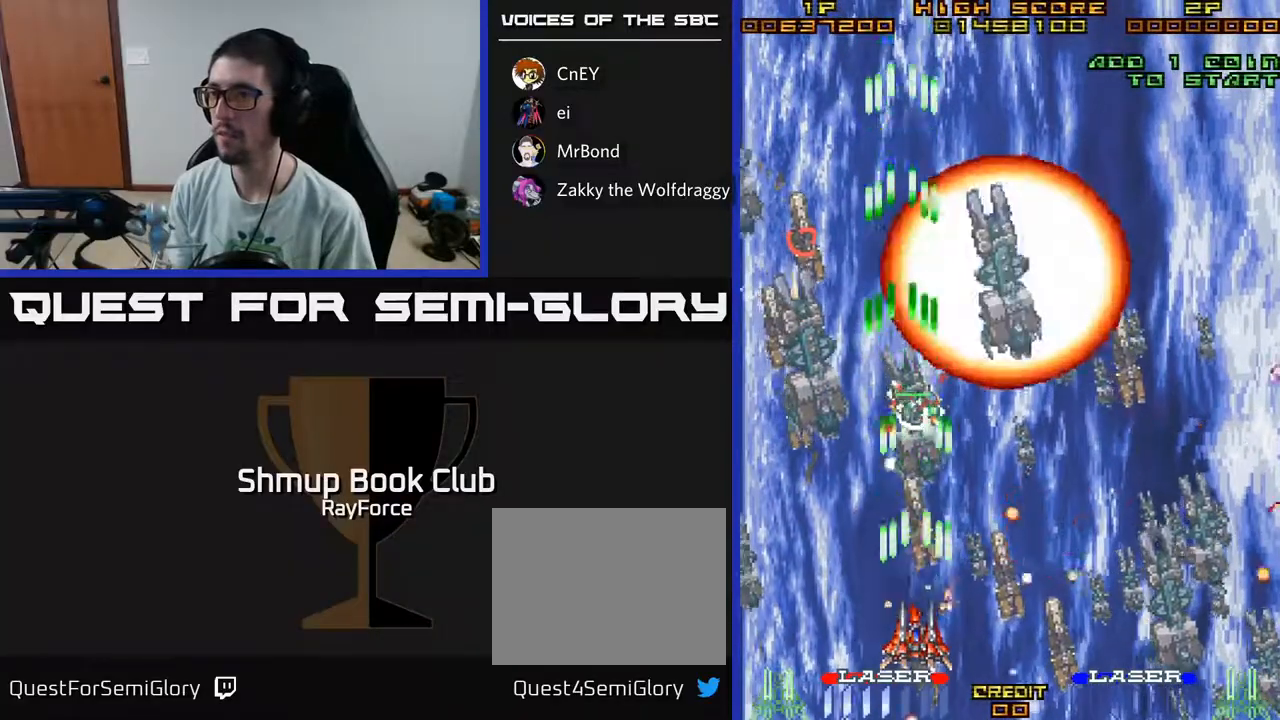
{"buttons": ["A"], "left_stick": "center", "right_stick": "center", "events": [[83, "DPAD_RIGHT", "down"], [150, "DPAD_RIGHT", "up"], [350, "DPAD_DOWN", "down"], [383, "X", "down"], [417, "DPAD_DOWN", "up"], [483, "X", "up"]]}
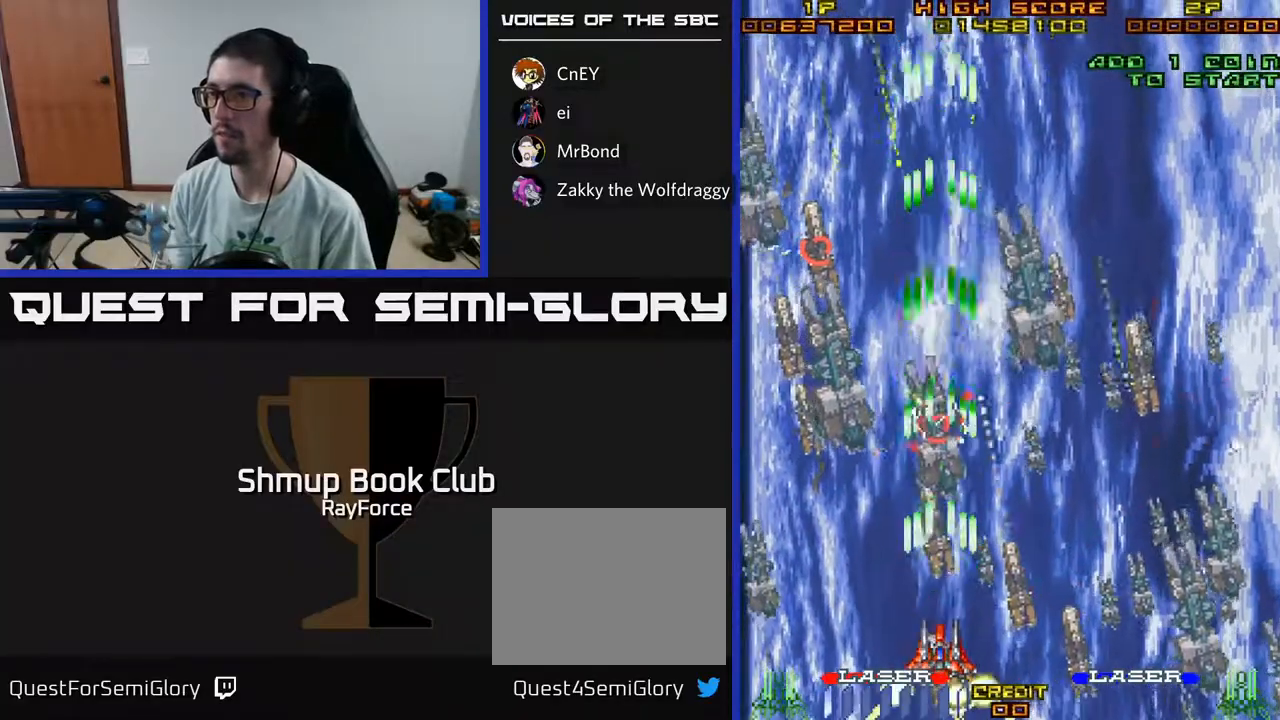
{"buttons": ["A"], "left_stick": "center", "right_stick": "center", "events": [[33, "A", "up"], [67, "A", "down"], [150, "DPAD_LEFT", "down"], [150, "DPAD_UP", "down"], [317, "DPAD_LEFT", "up"], [317, "DPAD_UP", "up"], [350, "DPAD_RIGHT", "down"], [417, "DPAD_RIGHT", "up"]]}
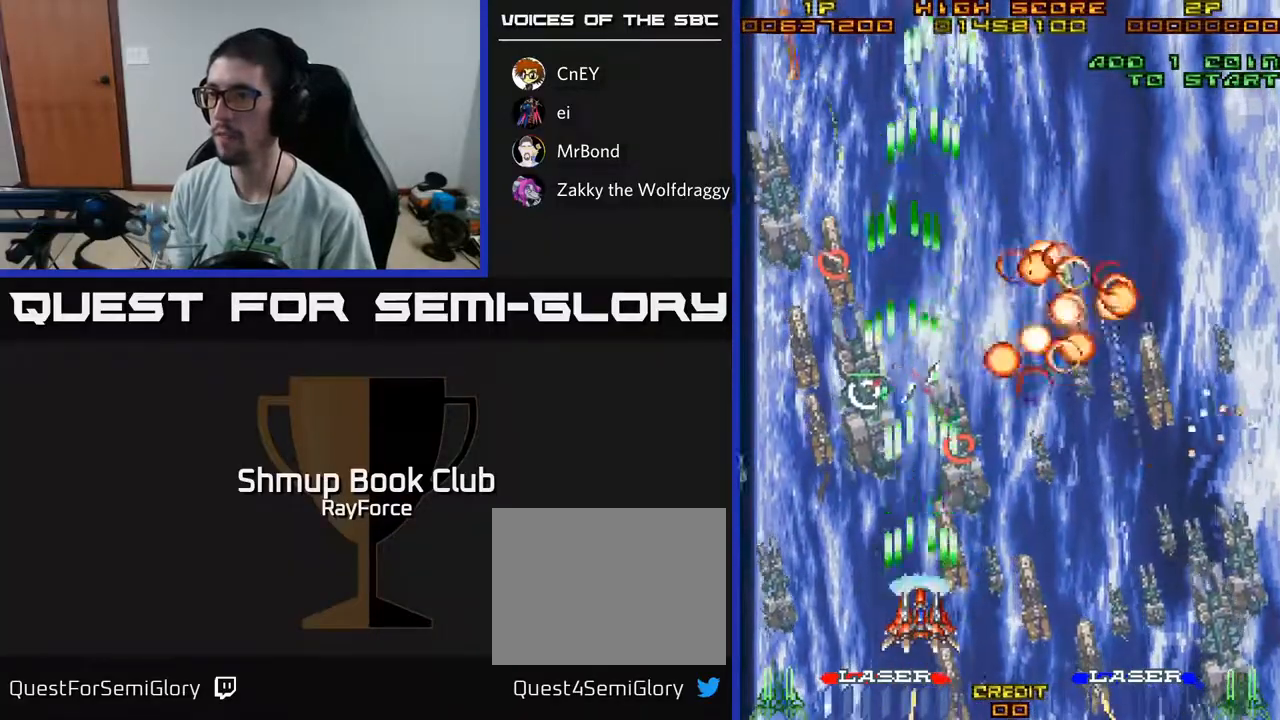
{"buttons": ["A"], "left_stick": "center", "right_stick": "center", "events": [[67, "DPAD_DOWN", "down"], [267, "DPAD_RIGHT", "down"], [300, "DPAD_DOWN", "up"], [317, "DPAD_RIGHT", "up"]]}
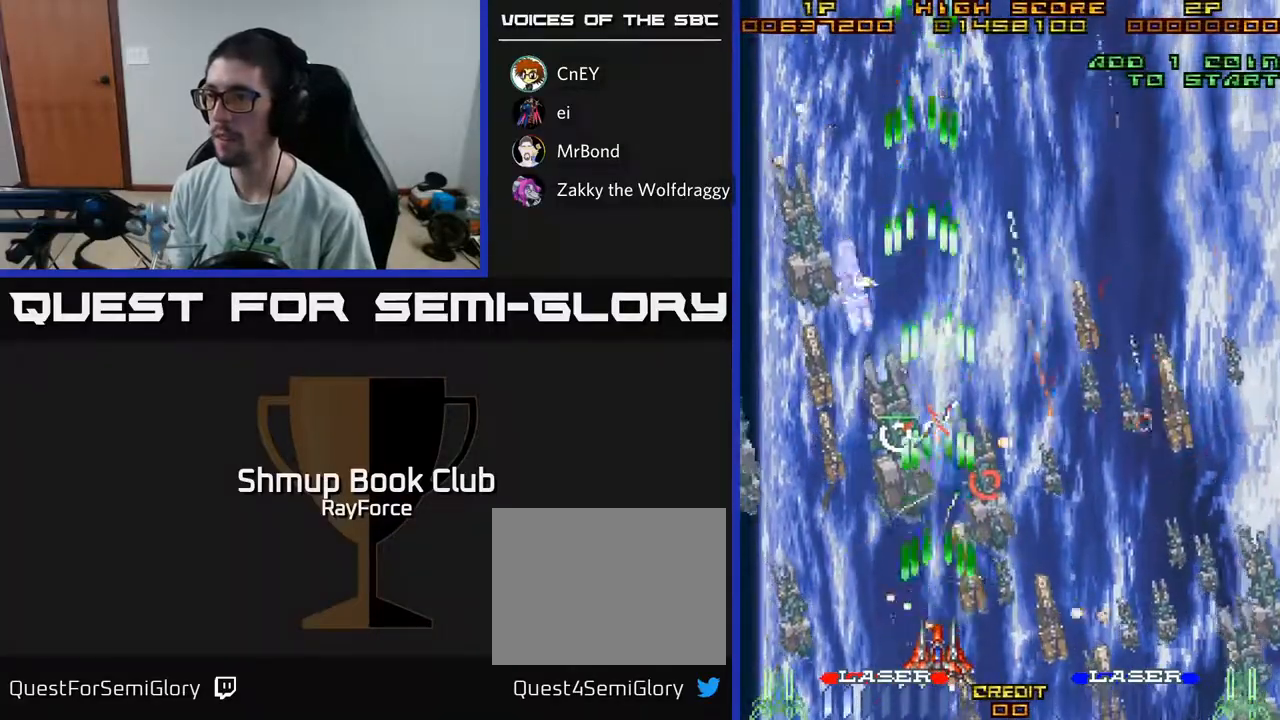
{"buttons": ["A", "DPAD_DOWN", "DPAD_RIGHT"], "left_stick": "center", "right_stick": "center", "events": [[17, "X", "down"], [100, "DPAD_LEFT", "down"], [133, "X", "up"], [200, "DPAD_DOWN", "down"], [217, "DPAD_LEFT", "up"], [217, "X", "down"], [267, "DPAD_RIGHT", "down"], [333, "X", "up"], [350, "DPAD_DOWN", "up"], [350, "DPAD_RIGHT", "up"], [383, "DPAD_LEFT", "down"], [400, "X", "down"], [467, "DPAD_DOWN", "down"], [467, "DPAD_LEFT", "up"], [500, "DPAD_RIGHT", "down"], [500, "X", "up"]]}
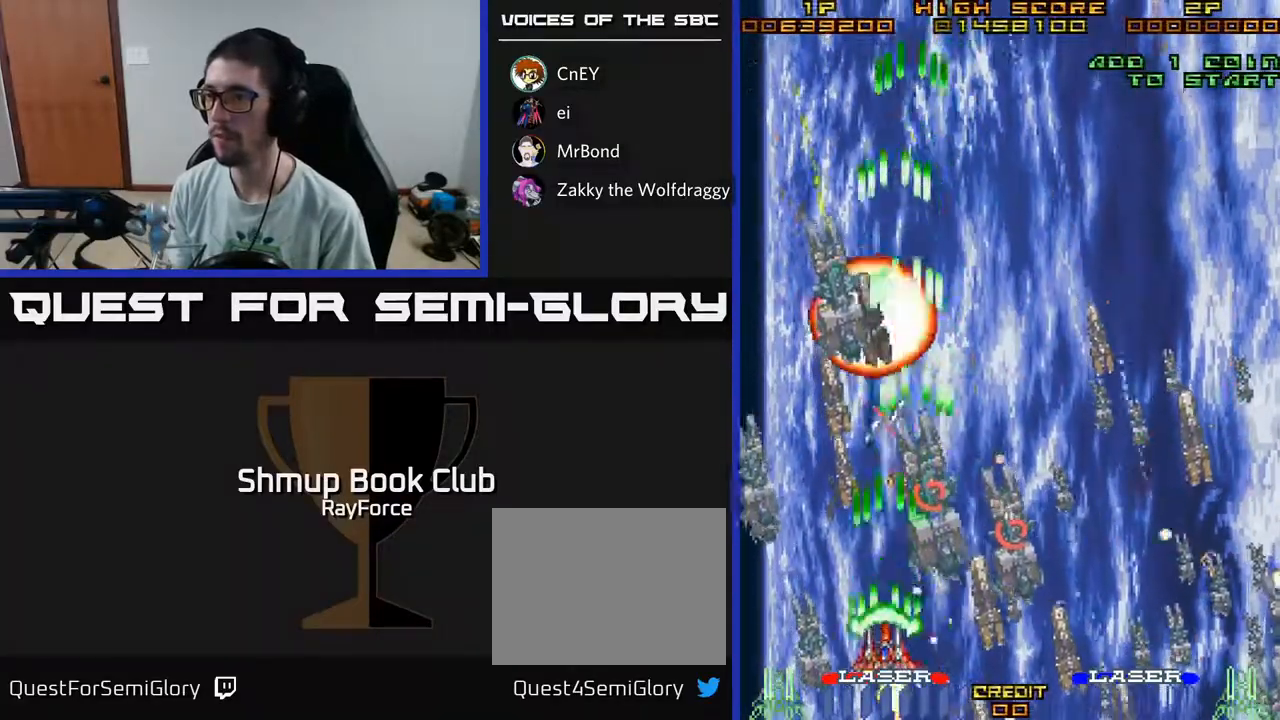
{"buttons": ["A", "DPAD_DOWN"], "left_stick": "center", "right_stick": "center"}
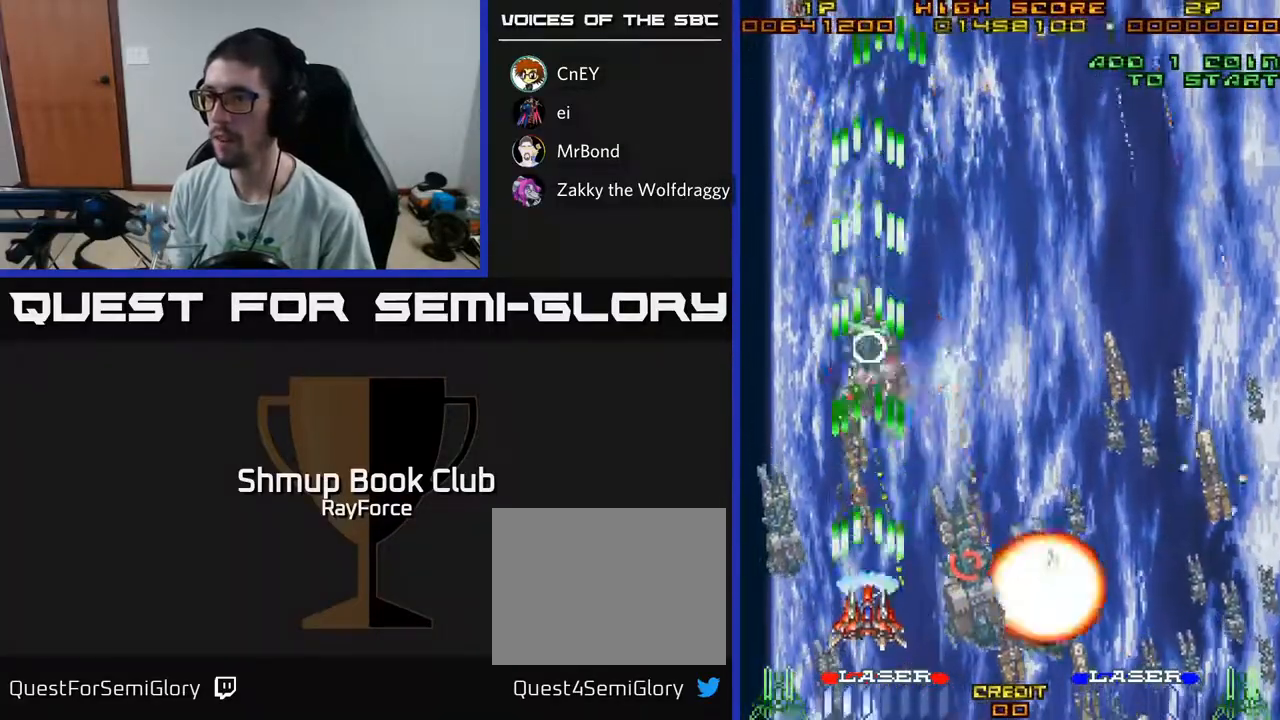
{"buttons": ["A", "X", "DPAD_RIGHT"], "left_stick": "center", "right_stick": "center", "events": [[17, "X", "down"], [50, "DPAD_DOWN", "up"], [83, "DPAD_LEFT", "down"], [100, "DPAD_LEFT", "up"], [100, "X", "up"], [133, "DPAD_RIGHT", "down"], [167, "X", "down"], [200, "DPAD_DOWN", "down"], [233, "DPAD_RIGHT", "up"], [267, "X", "up"], [283, "A", "up"], [300, "DPAD_LEFT", "down"], [317, "A", "down"], [317, "DPAD_DOWN", "up"], [333, "X", "down"], [383, "DPAD_LEFT", "up"], [417, "DPAD_DOWN", "down"], [417, "DPAD_RIGHT", "down"], [433, "X", "up"], [450, "A", "up"], [467, "A", "down"], [500, "DPAD_DOWN", "up"], [500, "X", "down"]]}
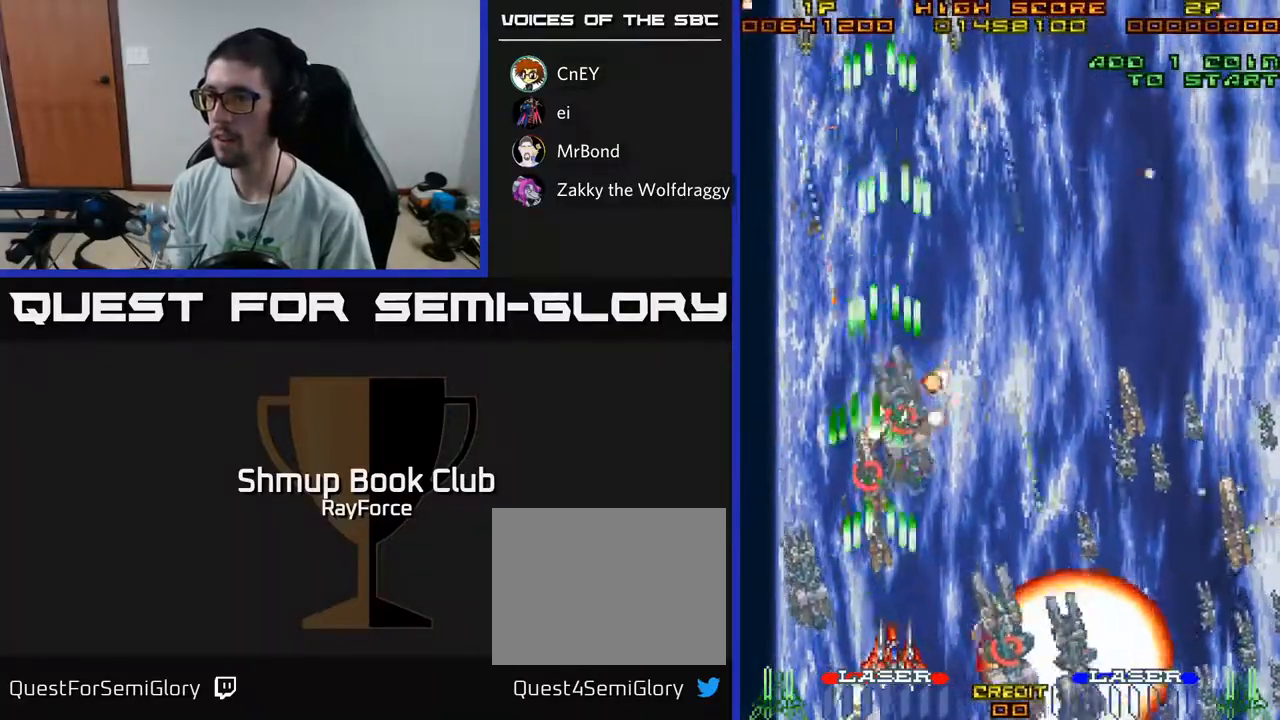
{"buttons": ["A", "X", "DPAD_DOWN", "DPAD_LEFT"], "left_stick": "center", "right_stick": "center", "events": [[17, "DPAD_RIGHT", "up"], [83, "DPAD_DOWN", "down"], [83, "X", "up"], [133, "DPAD_RIGHT", "down"], [150, "X", "down"], [217, "DPAD_RIGHT", "up"], [250, "X", "up"], [283, "A", "up"], [300, "A", "down"], [317, "X", "down"], [333, "DPAD_RIGHT", "down"], [350, "DPAD_DOWN", "up"], [400, "X", "up"], [433, "A", "up"], [433, "DPAD_DOWN", "down"], [450, "DPAD_RIGHT", "up"], [467, "A", "down"], [483, "DPAD_LEFT", "down"], [483, "X", "down"]]}
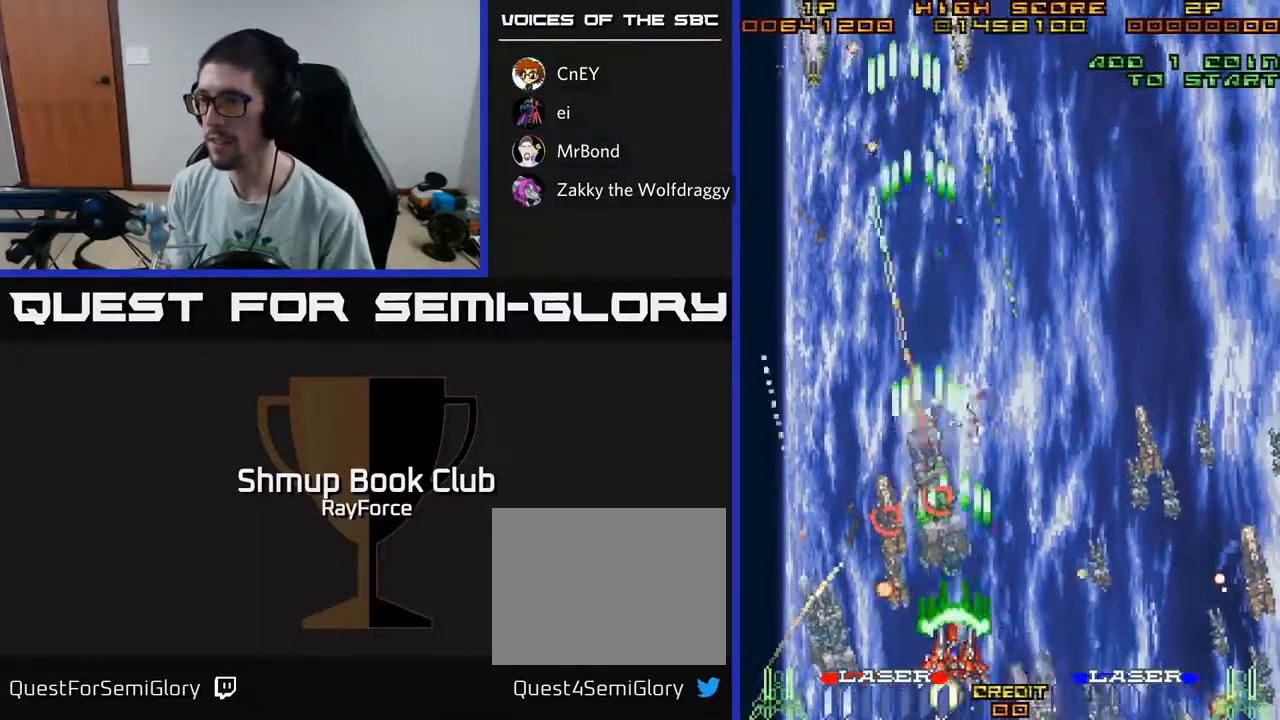
{"buttons": ["A", "X", "DPAD_UP"], "left_stick": "center", "right_stick": "center"}
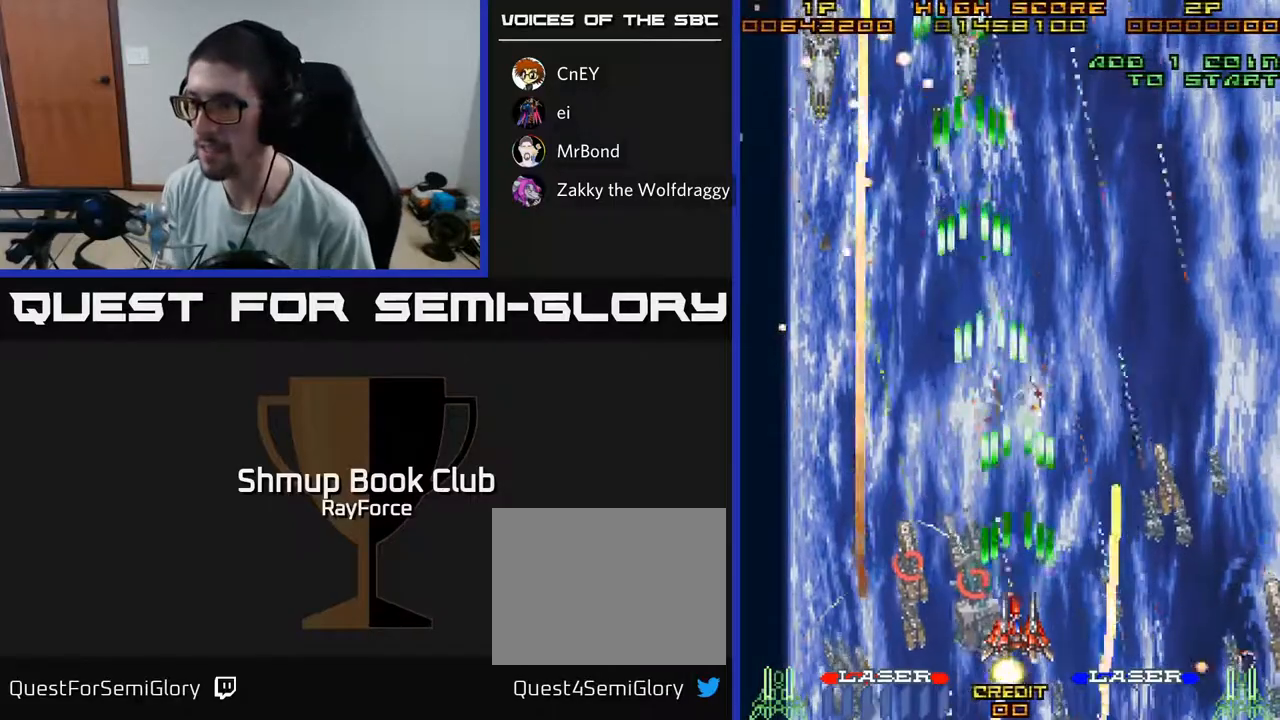
{"buttons": ["A"], "left_stick": "center", "right_stick": "center", "events": [[83, "X", "up"], [100, "DPAD_UP", "up"], [117, "DPAD_RIGHT", "down"], [267, "DPAD_UP", "down"], [283, "DPAD_RIGHT", "up"], [383, "DPAD_UP", "up"]]}